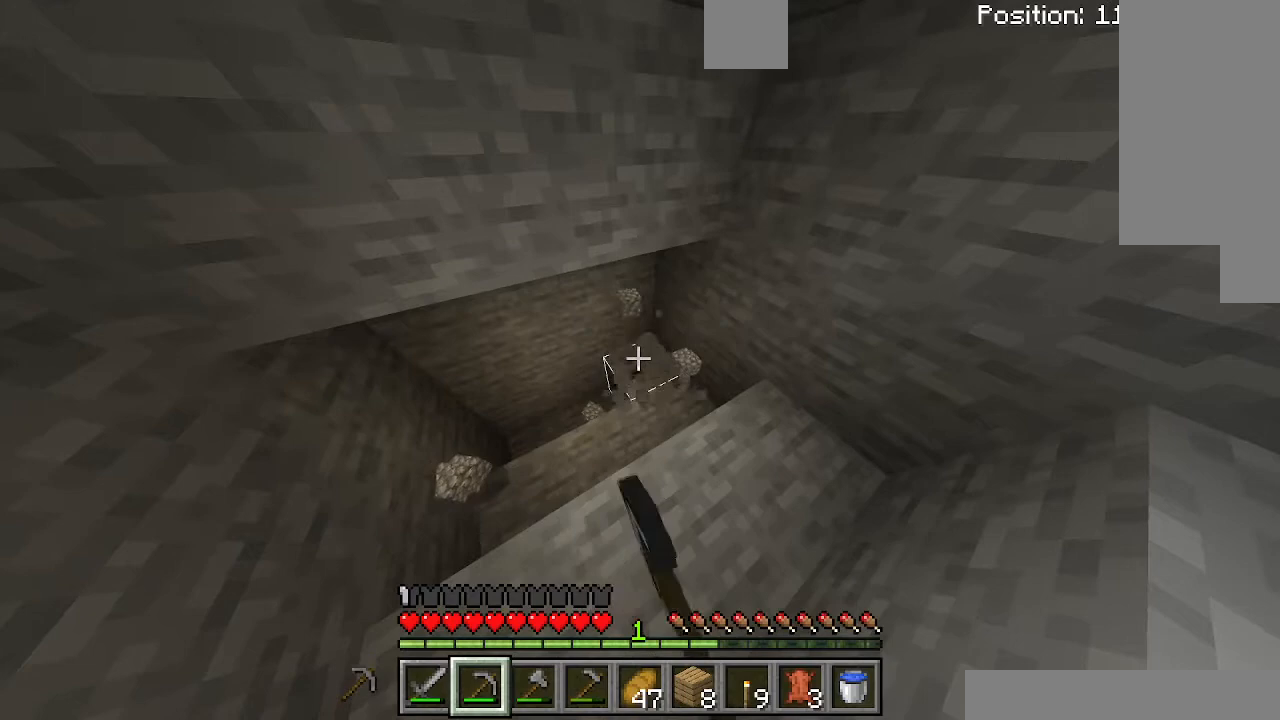
Gameplay with keyboard; each line is a JSON object with the keys held at the frame after it. "events" lists presses ("down") and releases ("up") of "a", "d", "s", "shift", "space", "sprint" and "w" between this image and that frame as [ms after this image, input, new state], when the widget could be followed in between. No other keys are recorded. Mouse input is not recorded. Key names are as the overlay labels them; some are game actions (e.g. jump) rather than physical keys.
{"keys": ["d"], "events": [[400, "d", "down"]]}
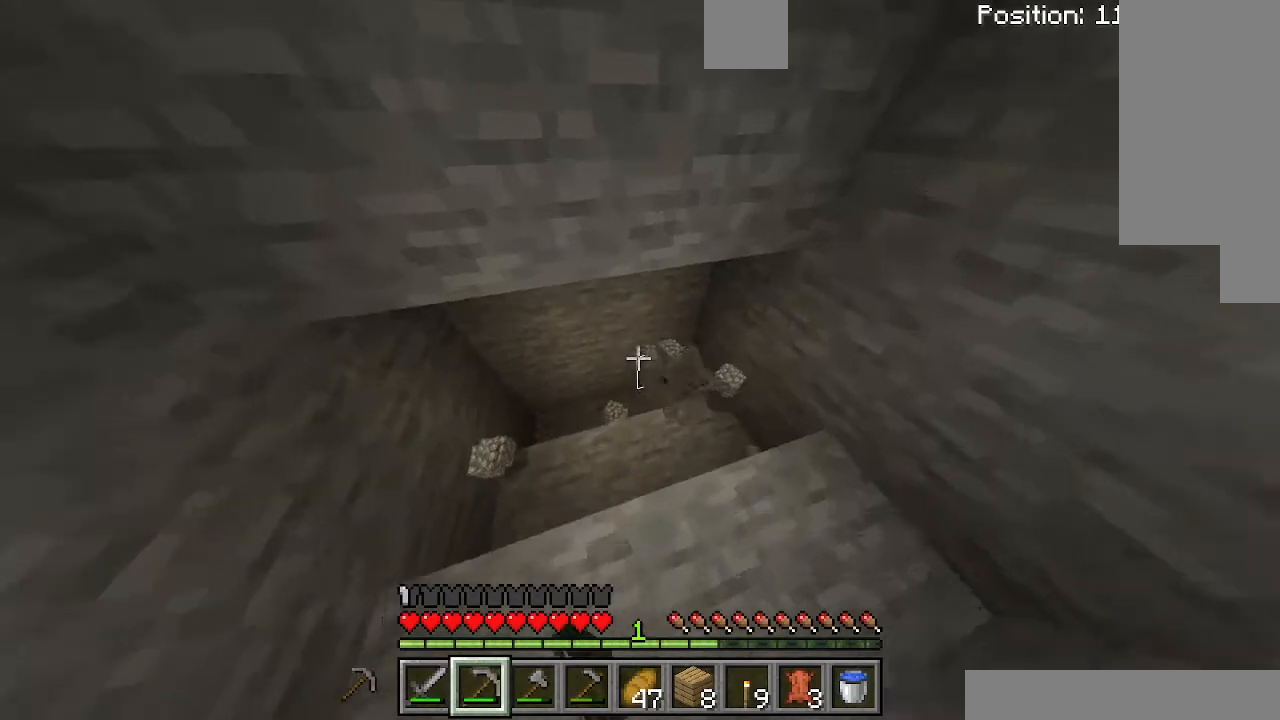
{"keys": [], "events": [[300, "d", "up"], [367, "d", "down"], [467, "d", "up"]]}
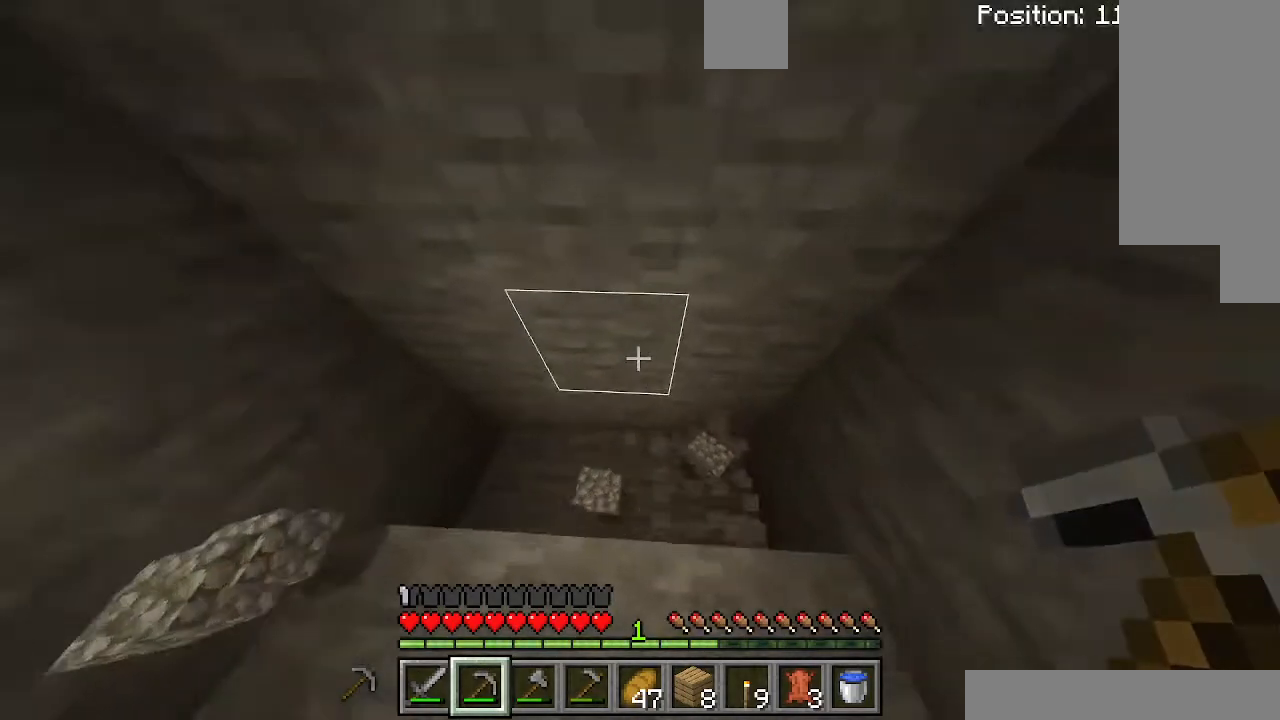
{"keys": [], "events": [[300, "a", "down"], [400, "a", "up"]]}
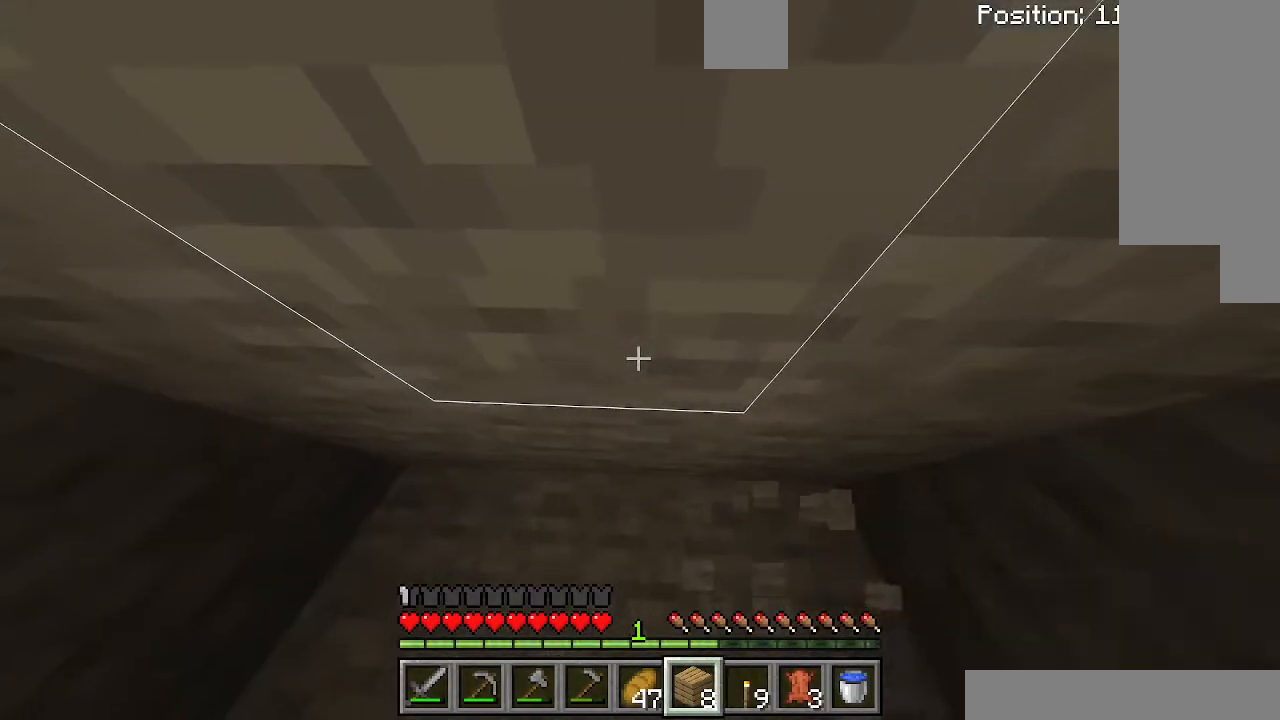
{"keys": [], "events": []}
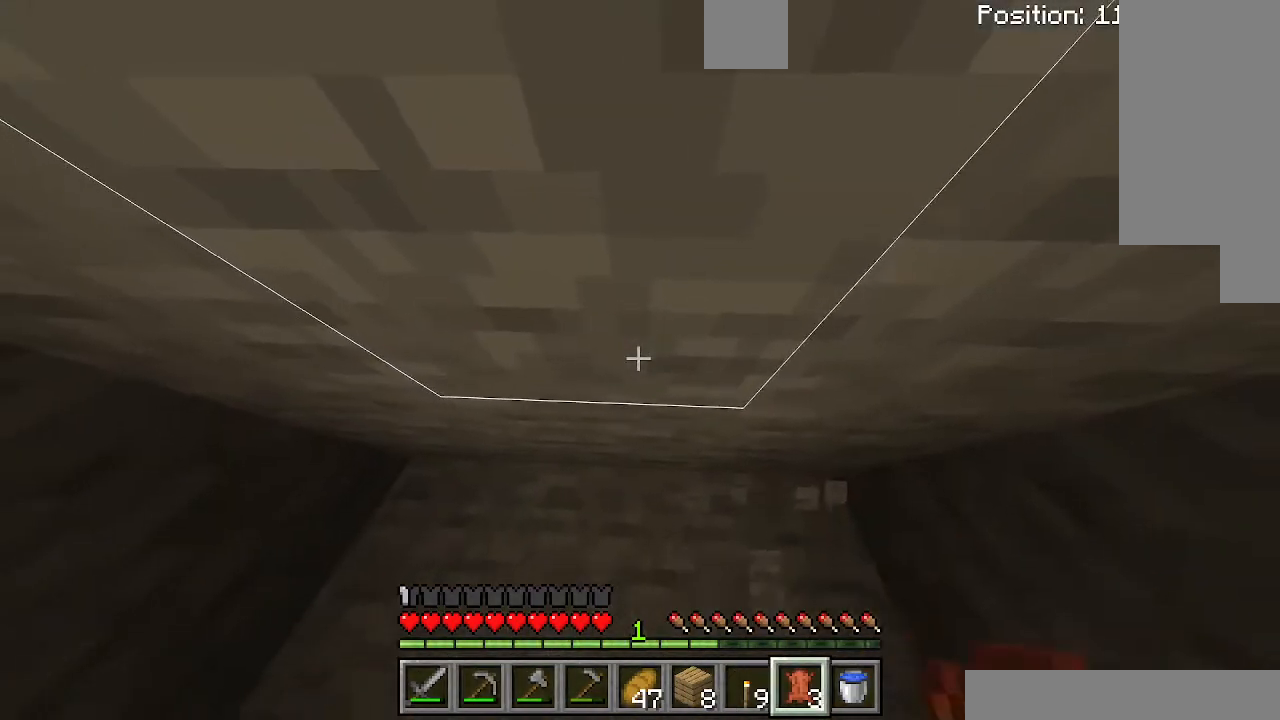
{"keys": ["a"], "events": [[400, "a", "down"]]}
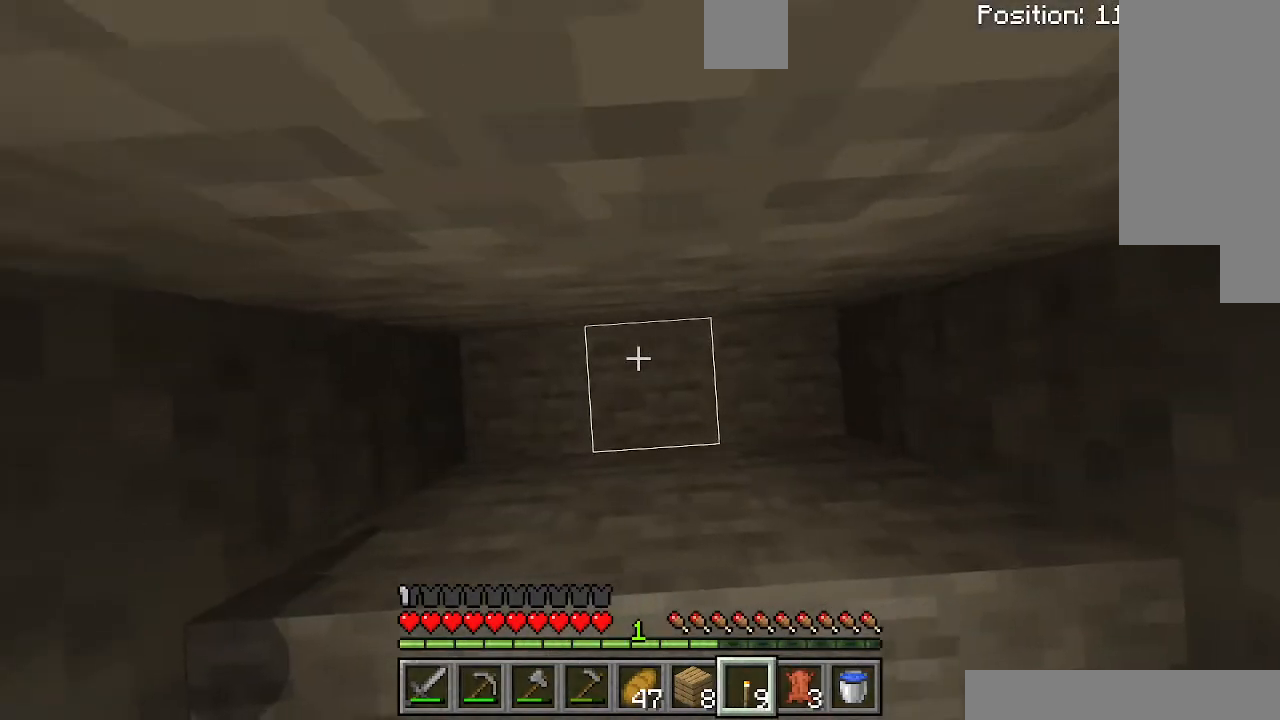
{"keys": ["d"], "events": [[267, "a", "up"], [367, "d", "down"]]}
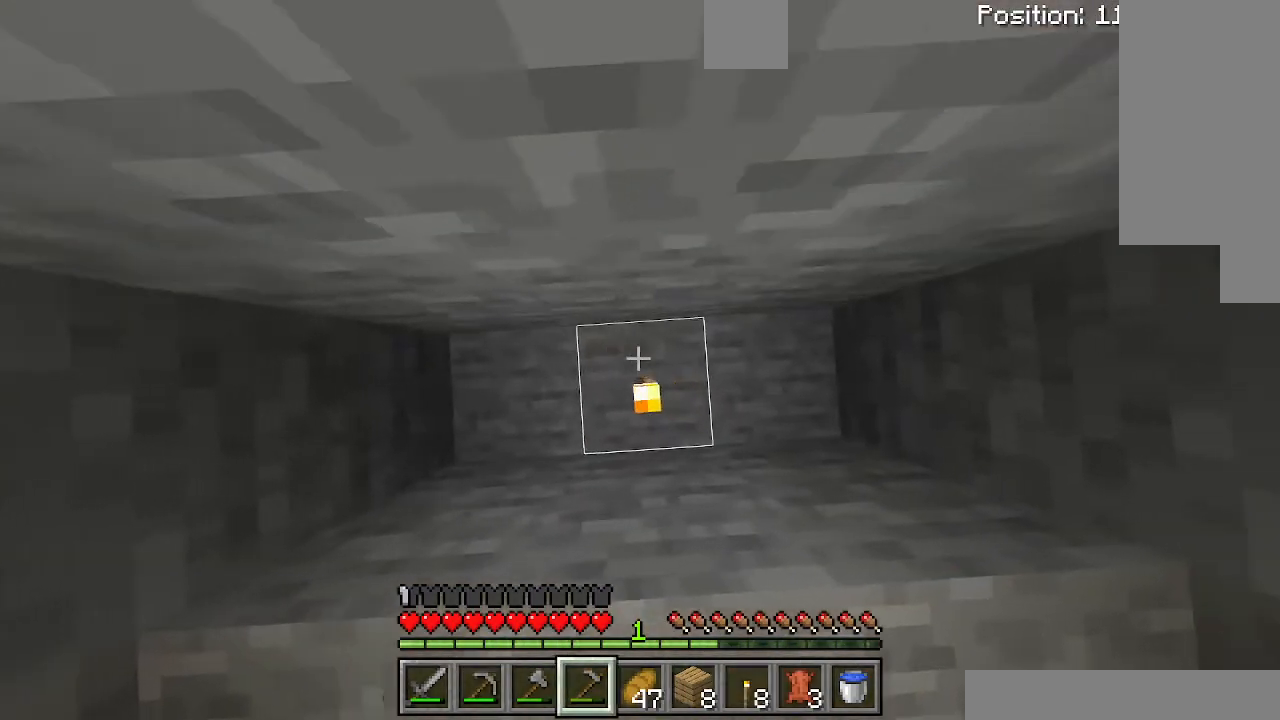
{"keys": [], "events": [[200, "d", "up"]]}